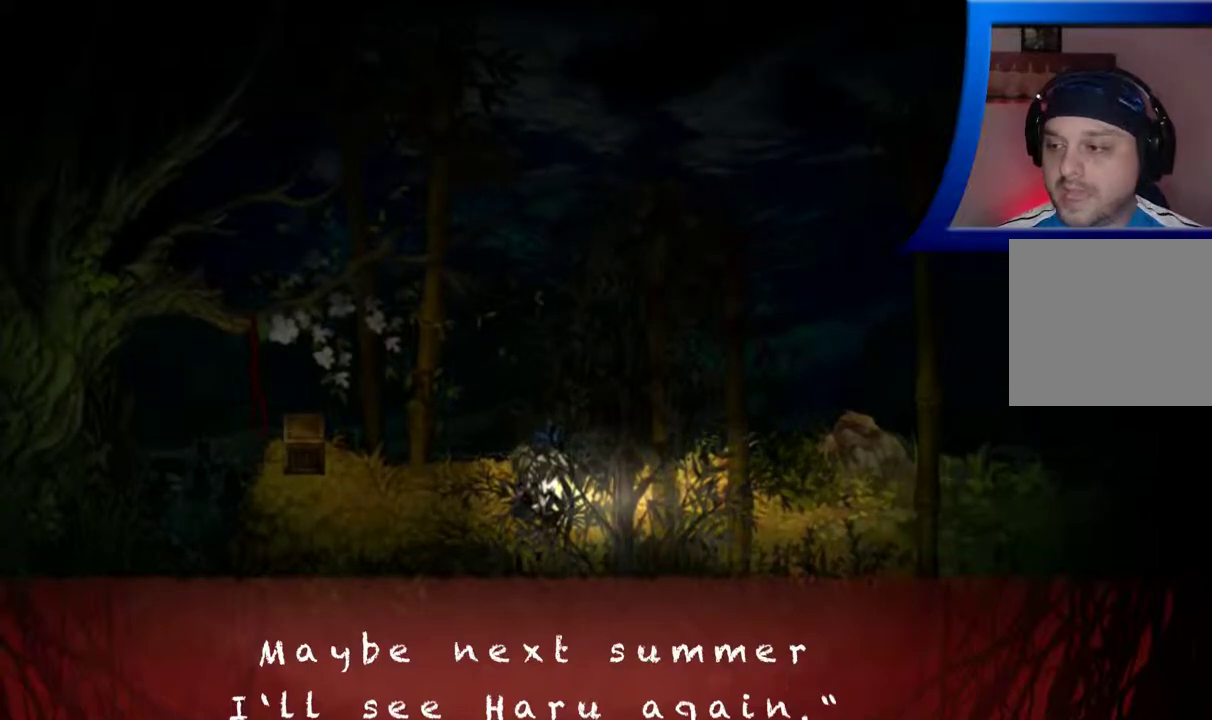
Gameplay with a controller (Xbox layout); each line is a JSON object with the inputs held at the frame after it. "events" lists button and stick changes between this image and that frame as [ms after this image, input, new state], when the widget could be followed in between. Not read: L3 R3.
{"buttons": ["A"], "left_stick": "center", "right_stick": "center", "events": [[417, "A", "down"]]}
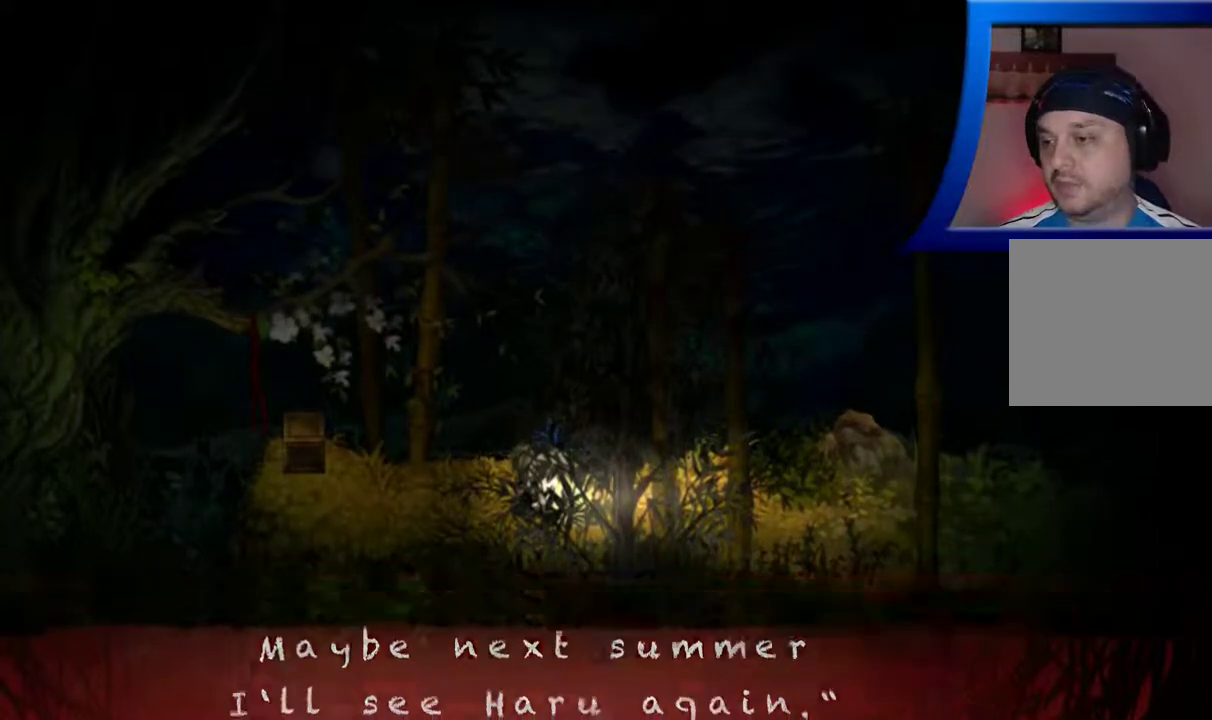
{"buttons": [], "left_stick": "center", "right_stick": "center", "events": [[67, "A", "up"]]}
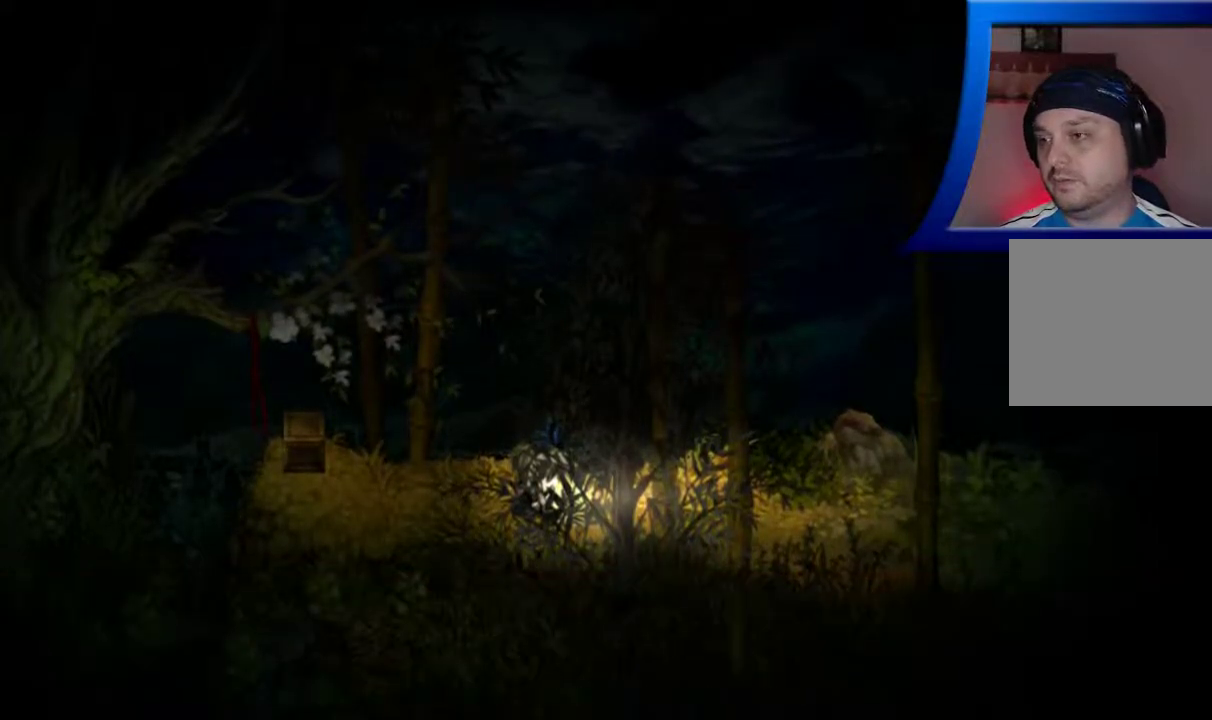
{"buttons": [], "left_stick": "center", "right_stick": "center", "events": []}
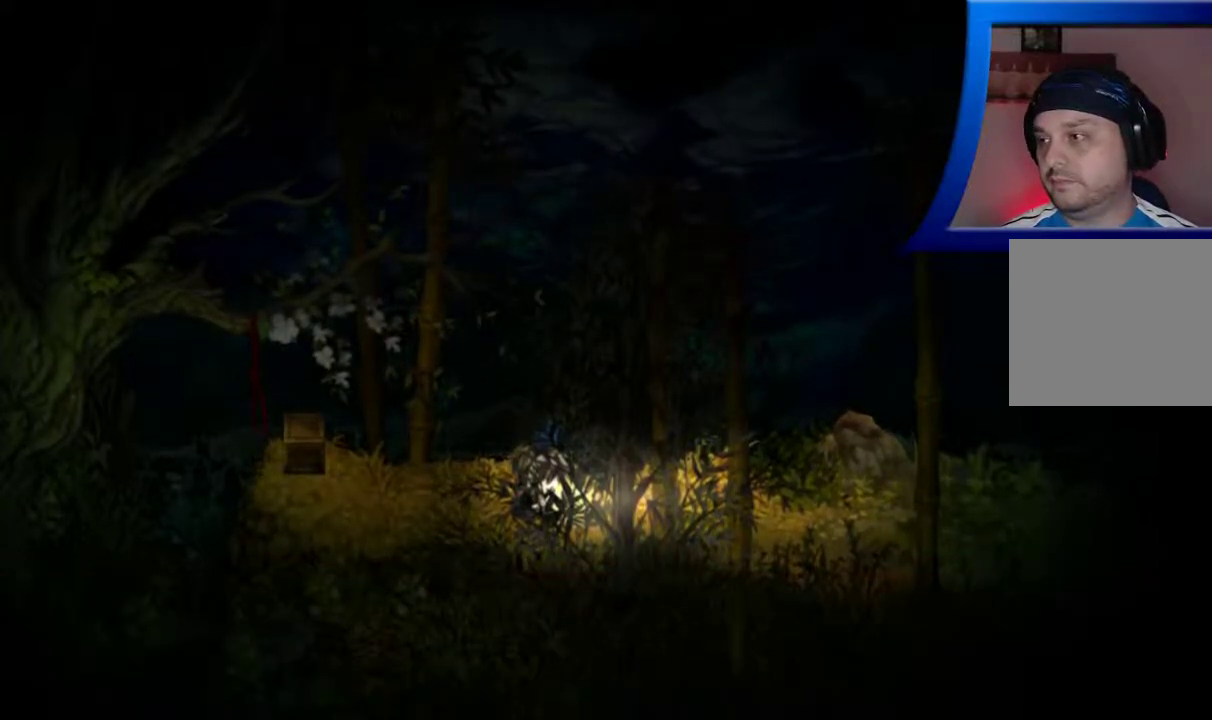
{"buttons": [], "left_stick": "center", "right_stick": "center", "events": []}
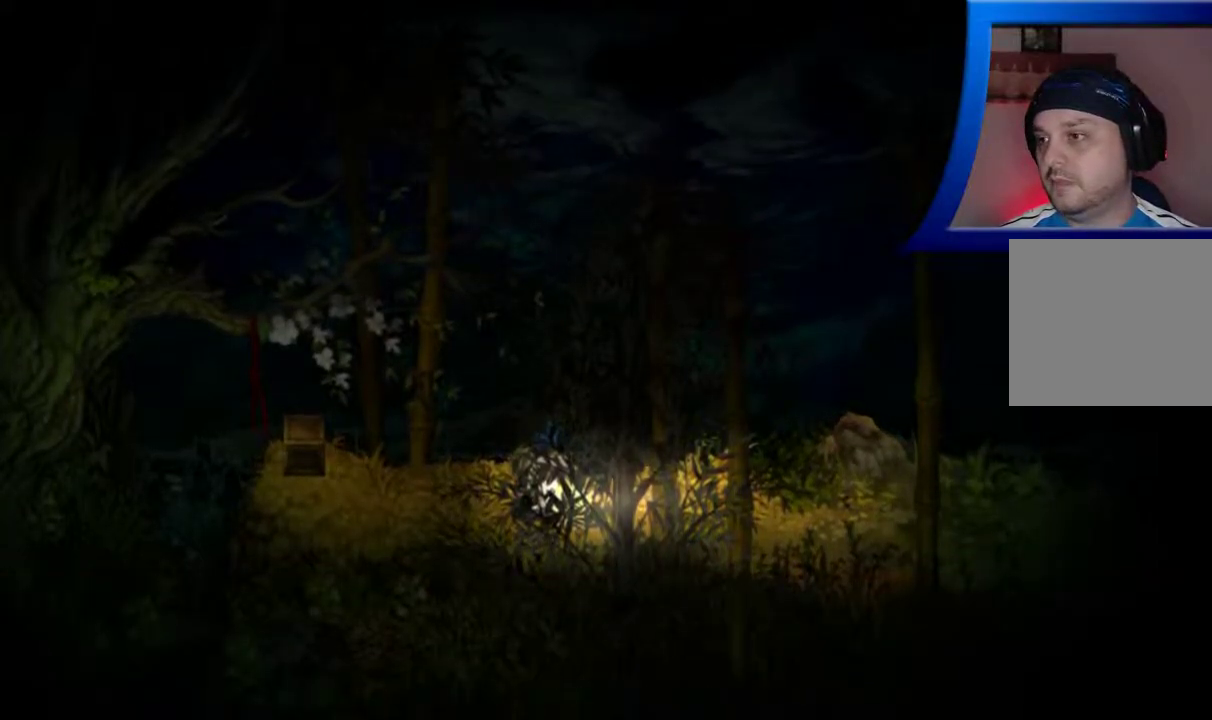
{"buttons": [], "left_stick": "center", "right_stick": "center", "events": []}
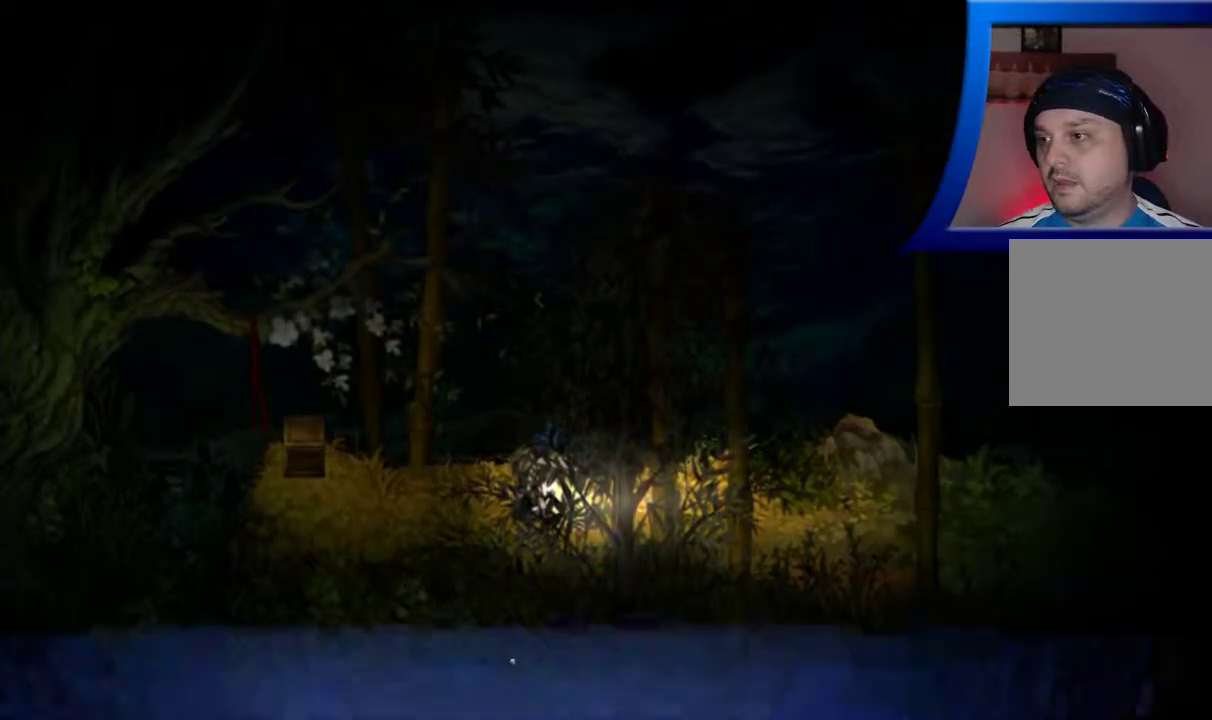
{"buttons": [], "left_stick": "center", "right_stick": "center", "events": []}
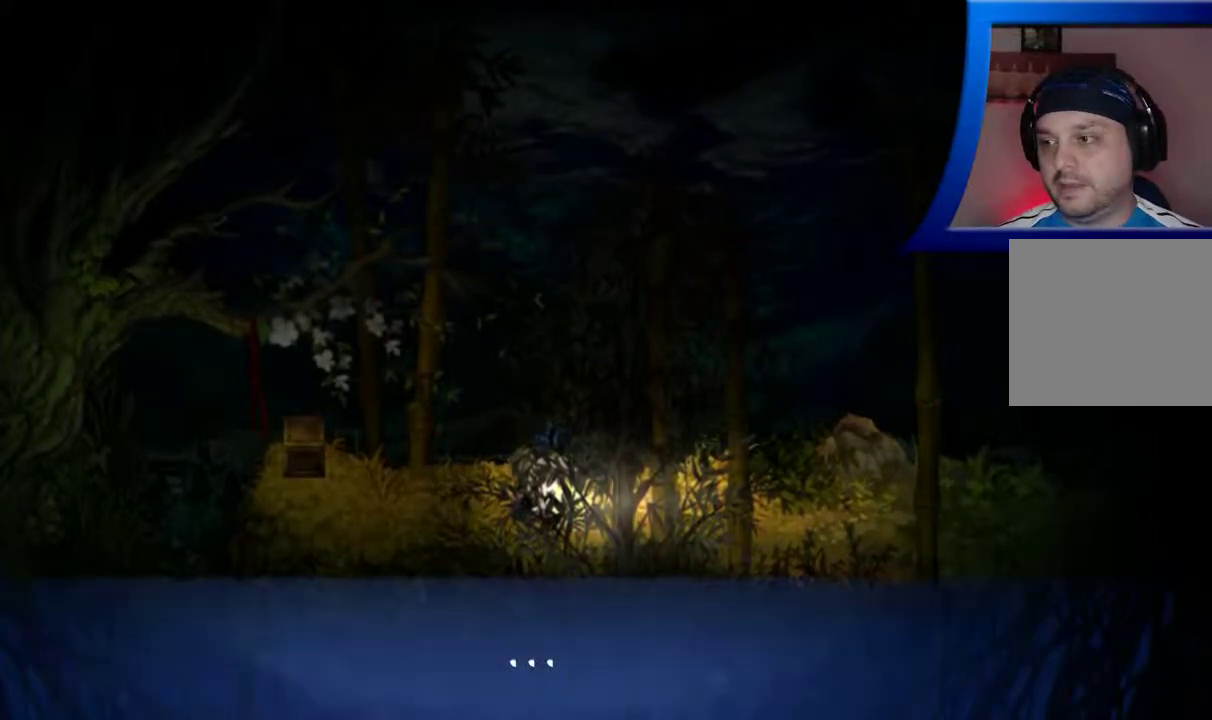
{"buttons": [], "left_stick": "center", "right_stick": "center", "events": [[233, "A", "down"], [350, "A", "up"]]}
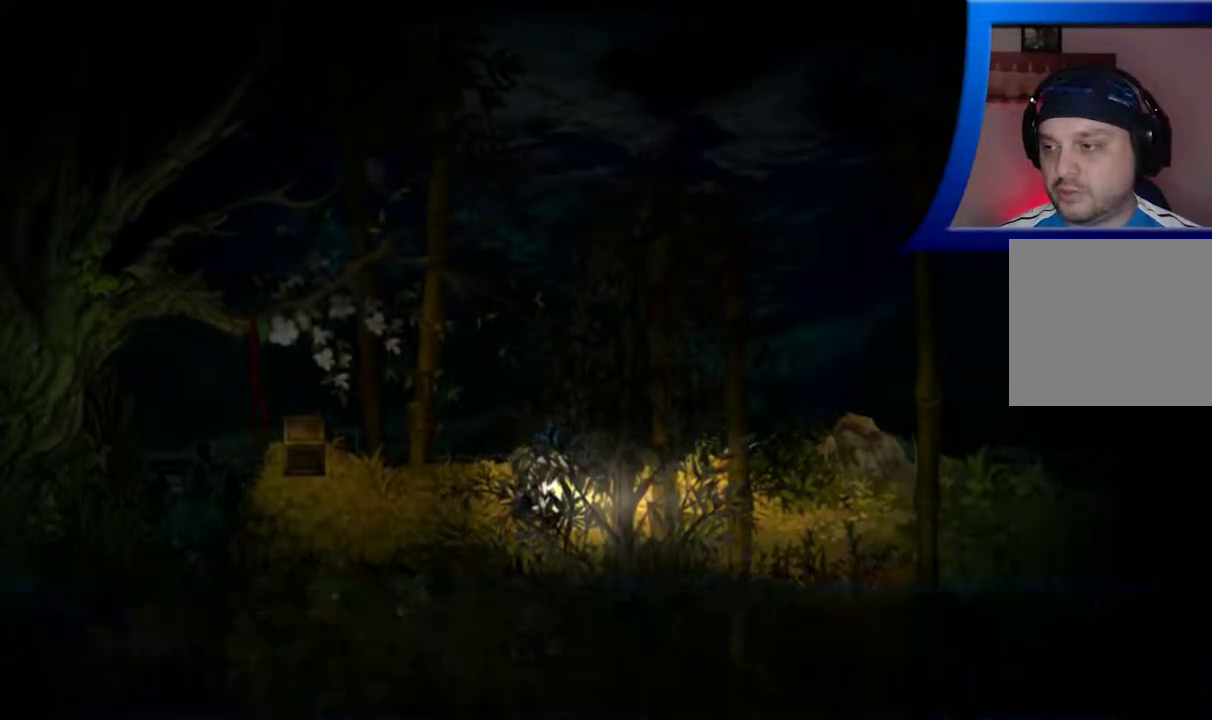
{"buttons": [], "left_stick": "center", "right_stick": "center", "events": []}
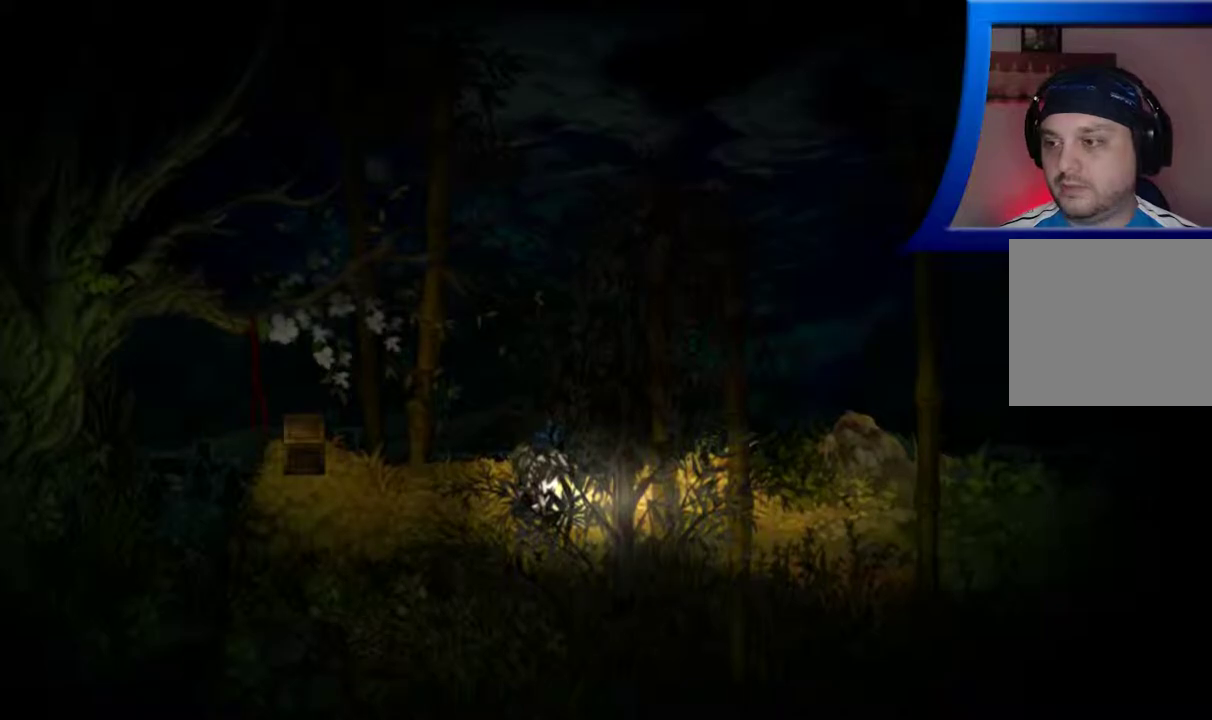
{"buttons": [], "left_stick": "center", "right_stick": "center", "events": []}
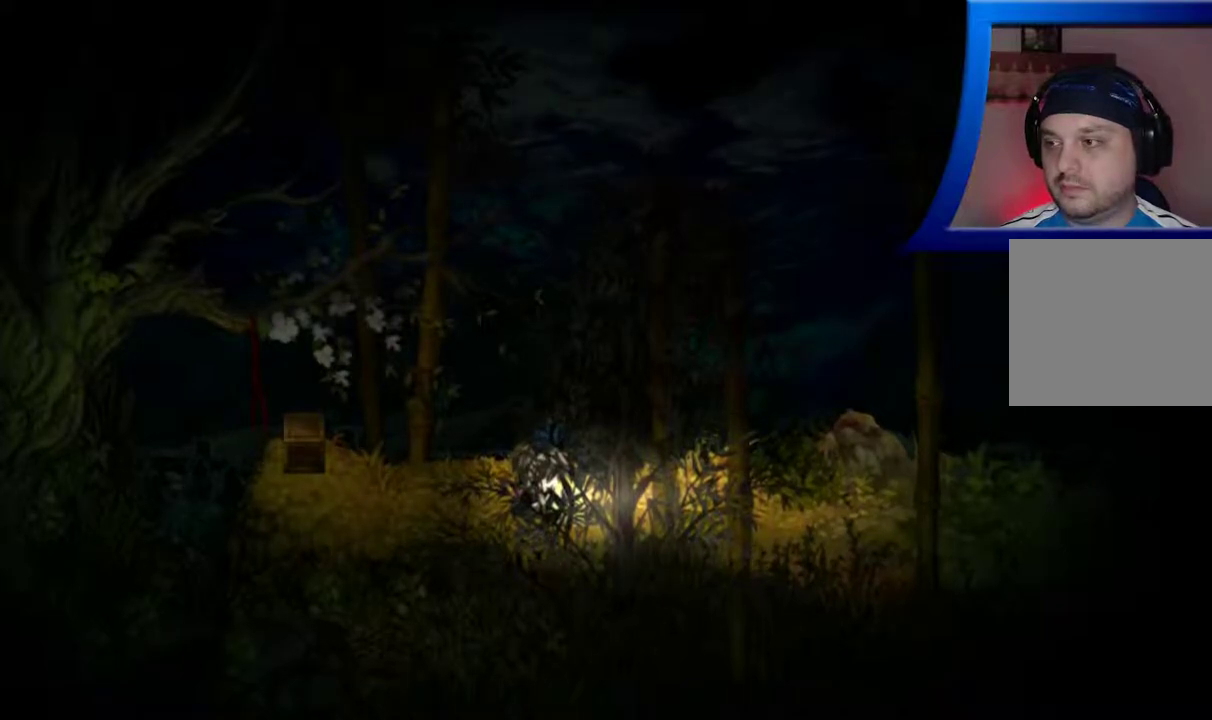
{"buttons": [], "left_stick": "right", "right_stick": "center", "events": [[350, "left_stick", "right"]]}
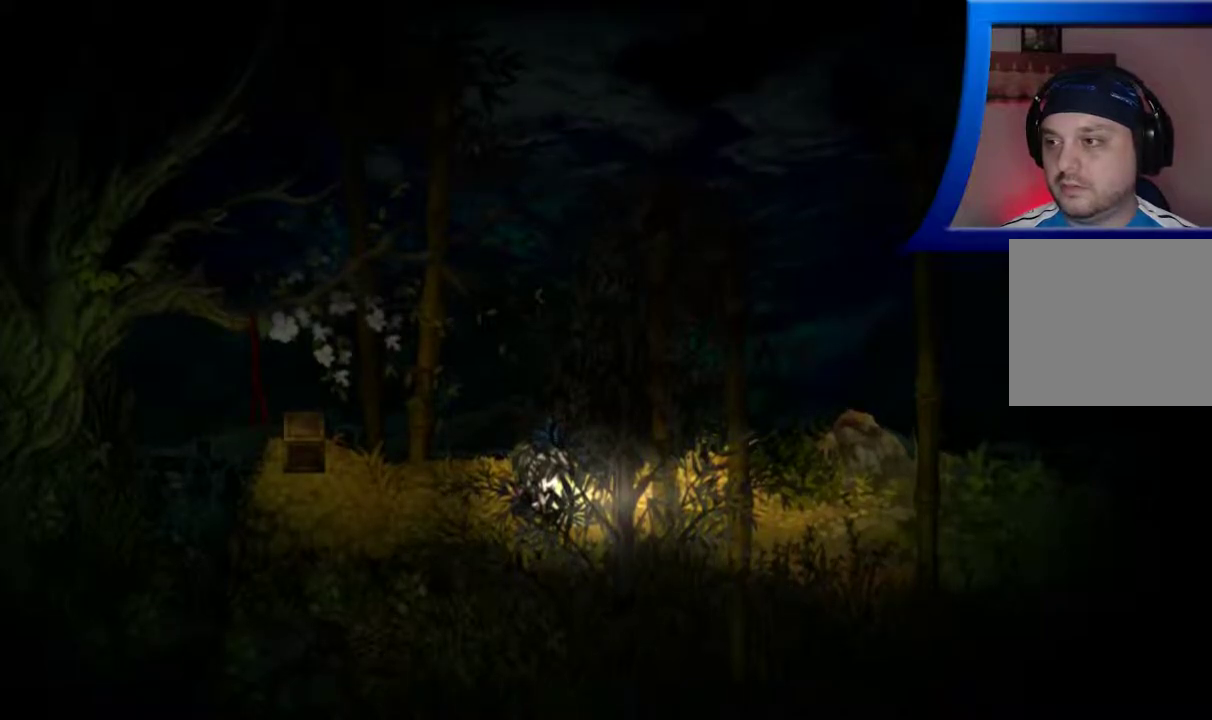
{"buttons": [], "left_stick": "up-right", "right_stick": "center", "events": [[317, "left_stick", "up-right"]]}
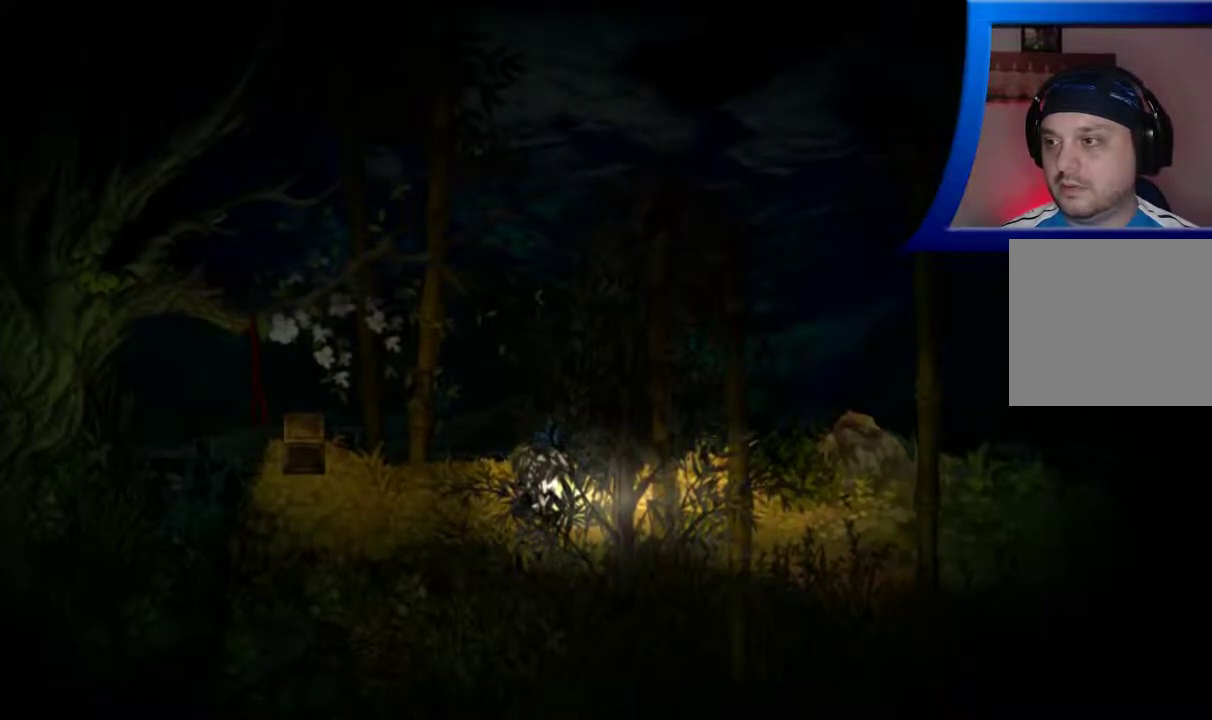
{"buttons": [], "left_stick": "center", "right_stick": "center", "events": [[233, "left_stick", "up"], [333, "left_stick", "center"]]}
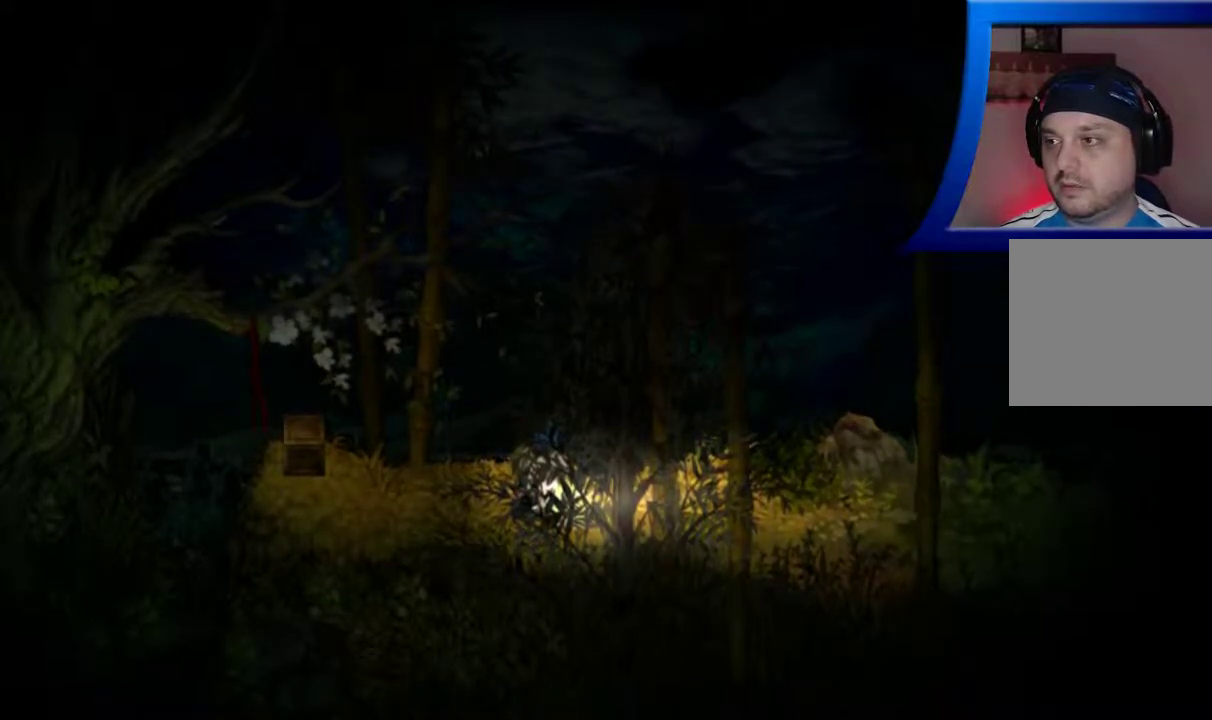
{"buttons": [], "left_stick": "center", "right_stick": "center", "events": []}
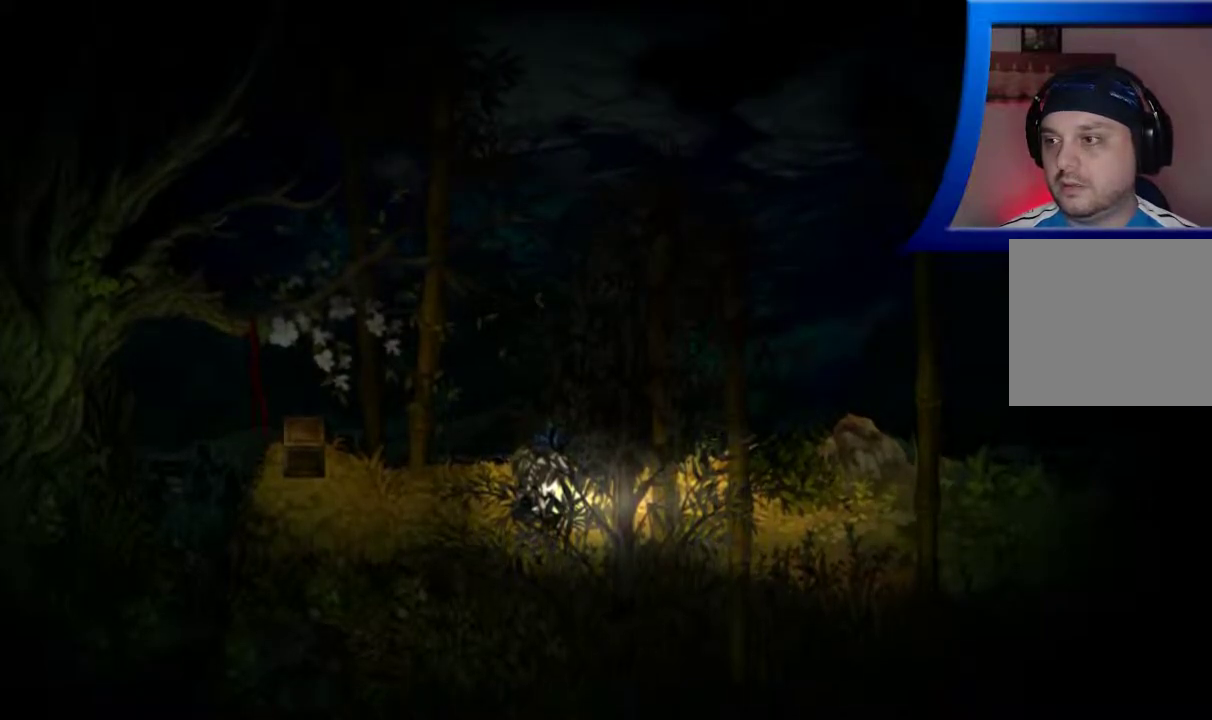
{"buttons": [], "left_stick": "center", "right_stick": "center", "events": []}
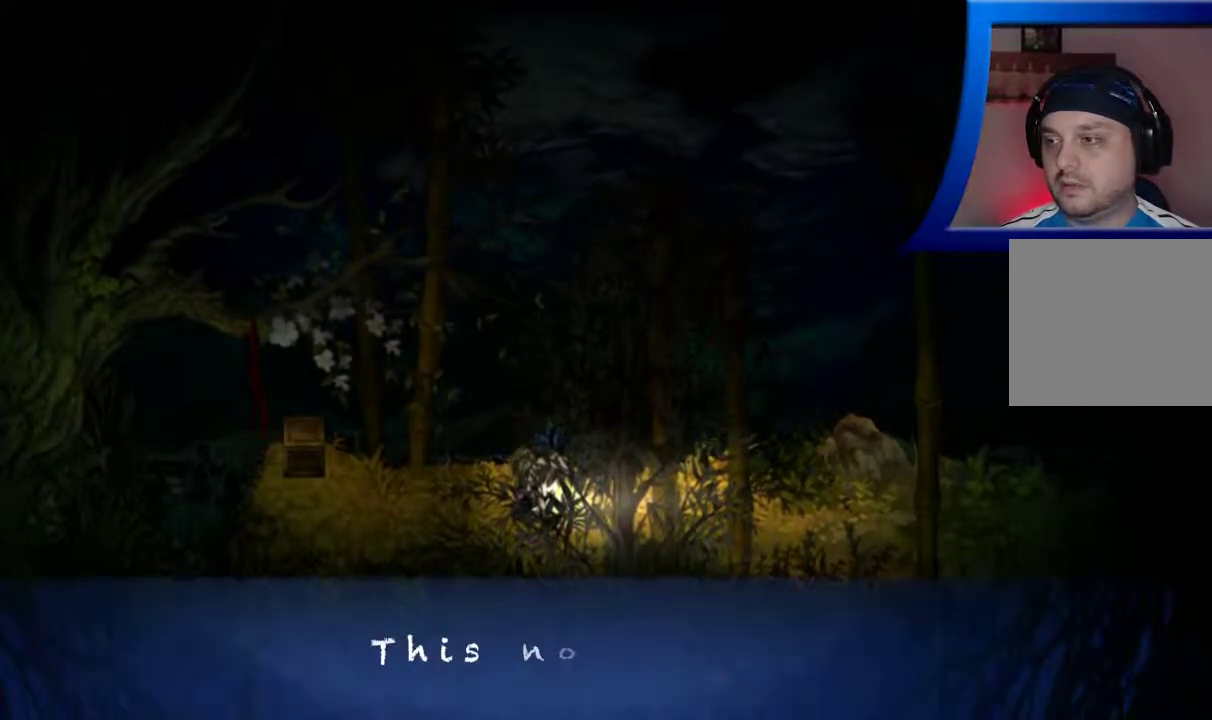
{"buttons": [], "left_stick": "center", "right_stick": "center", "events": []}
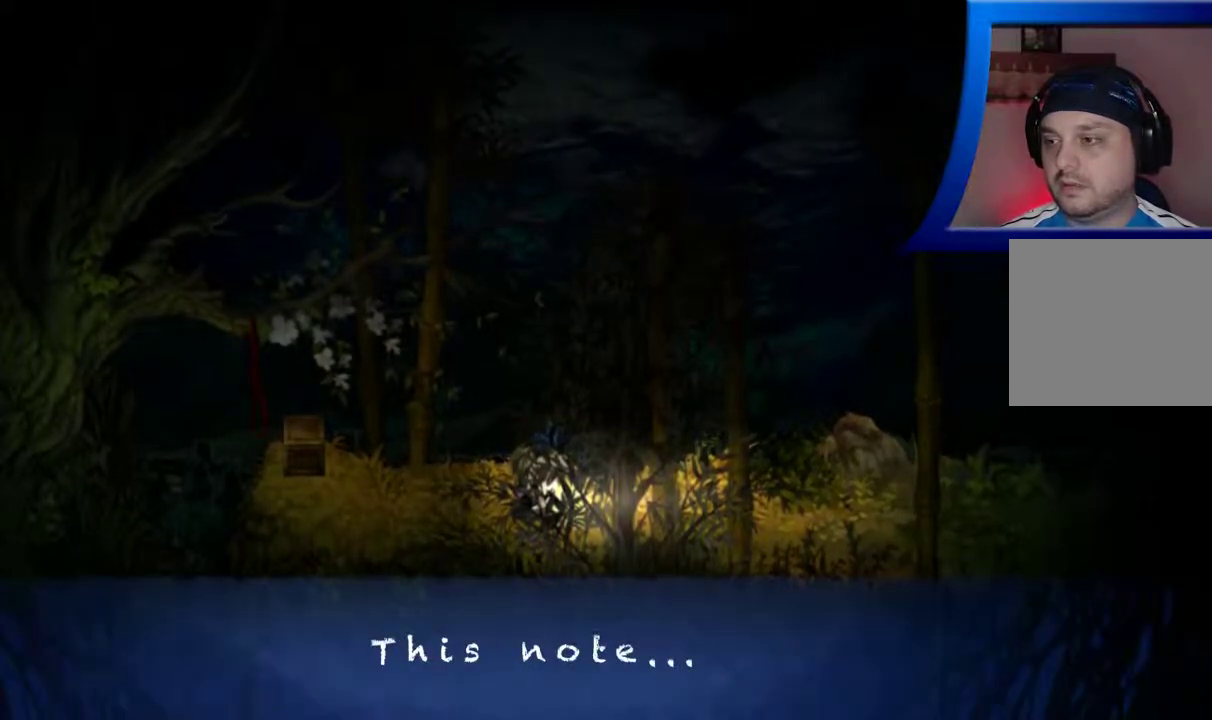
{"buttons": [], "left_stick": "center", "right_stick": "center", "events": [[250, "A", "down"], [367, "A", "up"]]}
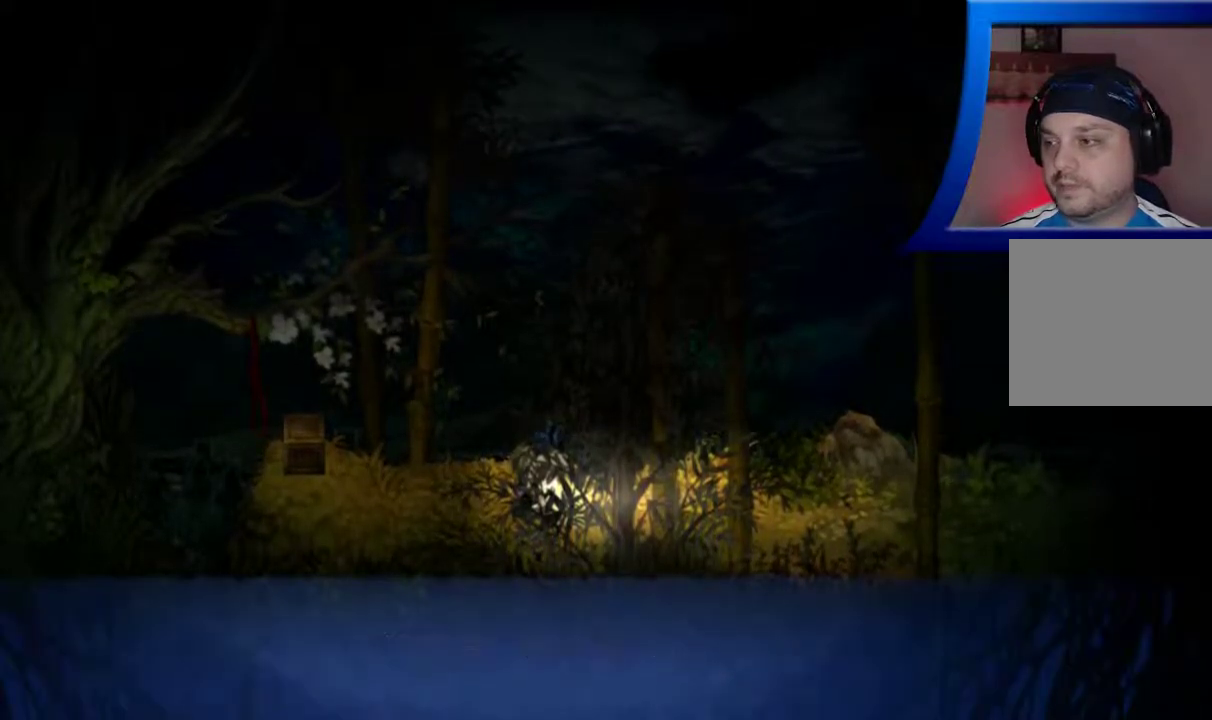
{"buttons": [], "left_stick": "center", "right_stick": "center", "events": []}
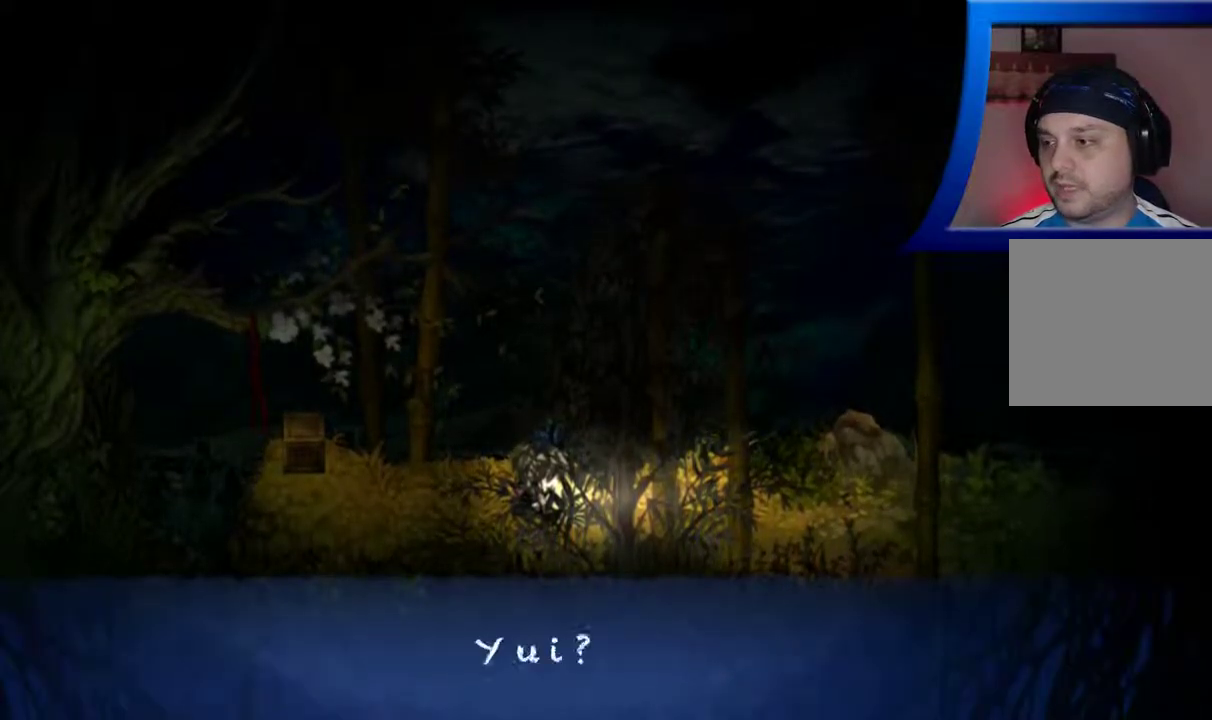
{"buttons": [], "left_stick": "center", "right_stick": "center", "events": []}
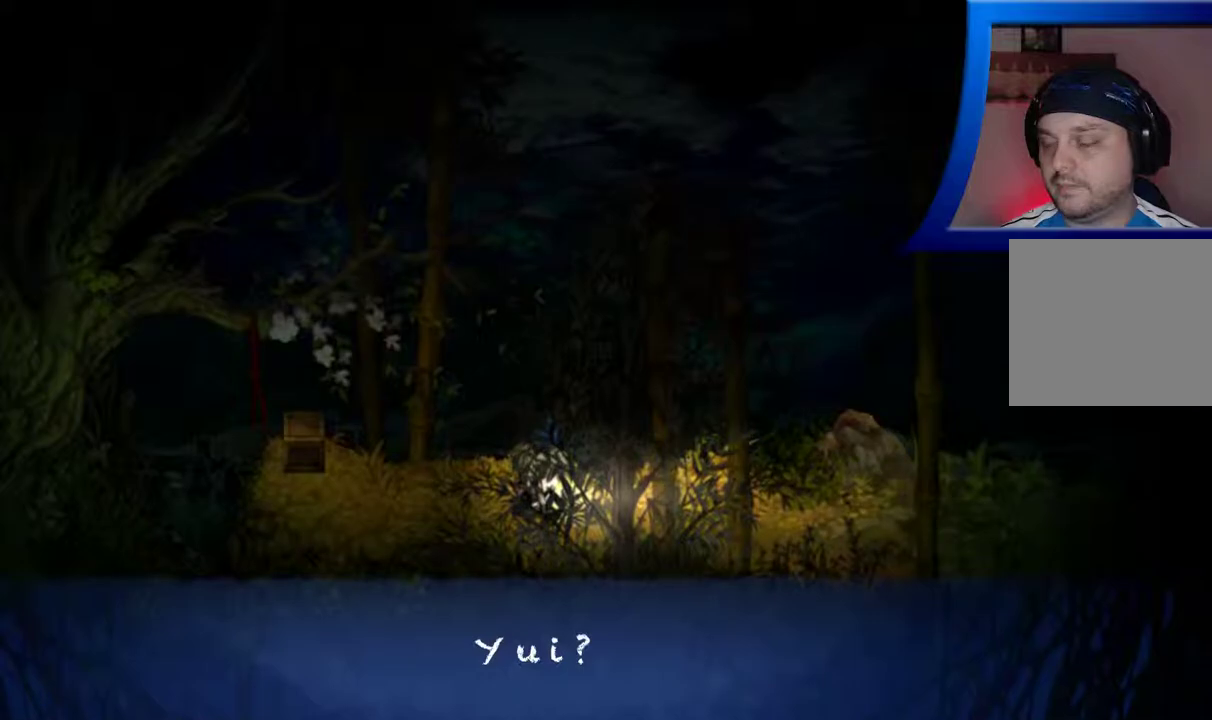
{"buttons": [], "left_stick": "center", "right_stick": "center", "events": [[17, "A", "down"], [133, "A", "up"]]}
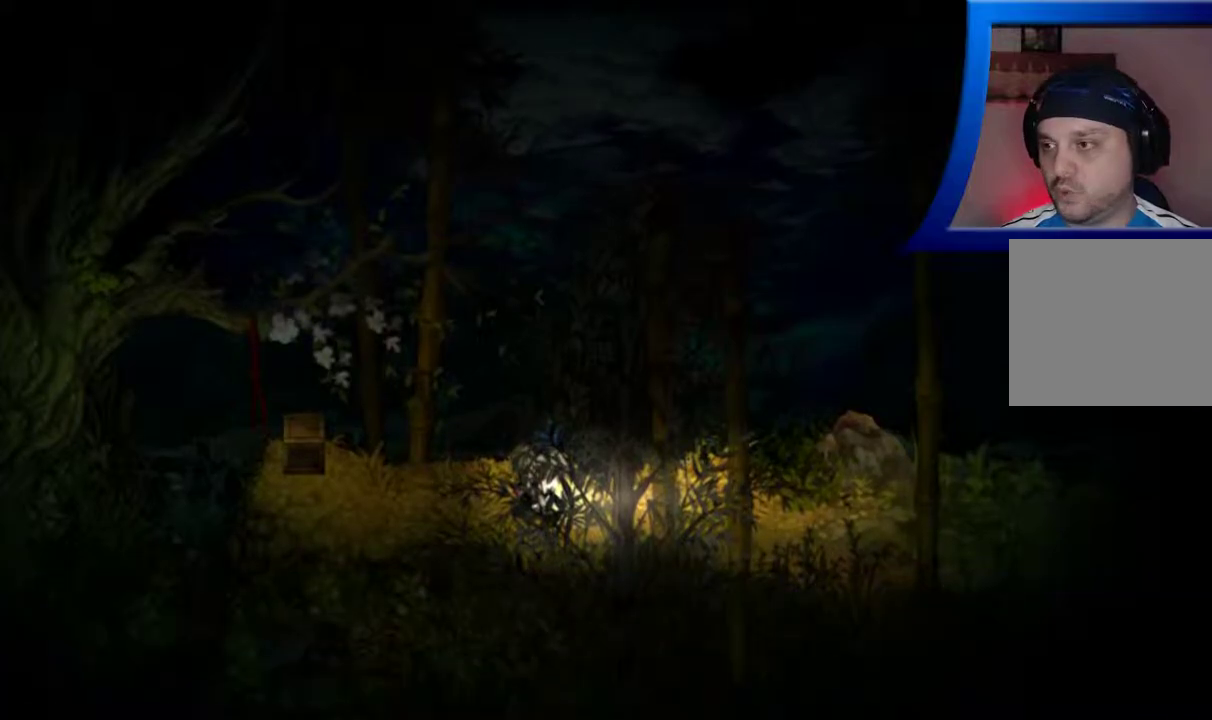
{"buttons": [], "left_stick": "center", "right_stick": "center", "events": []}
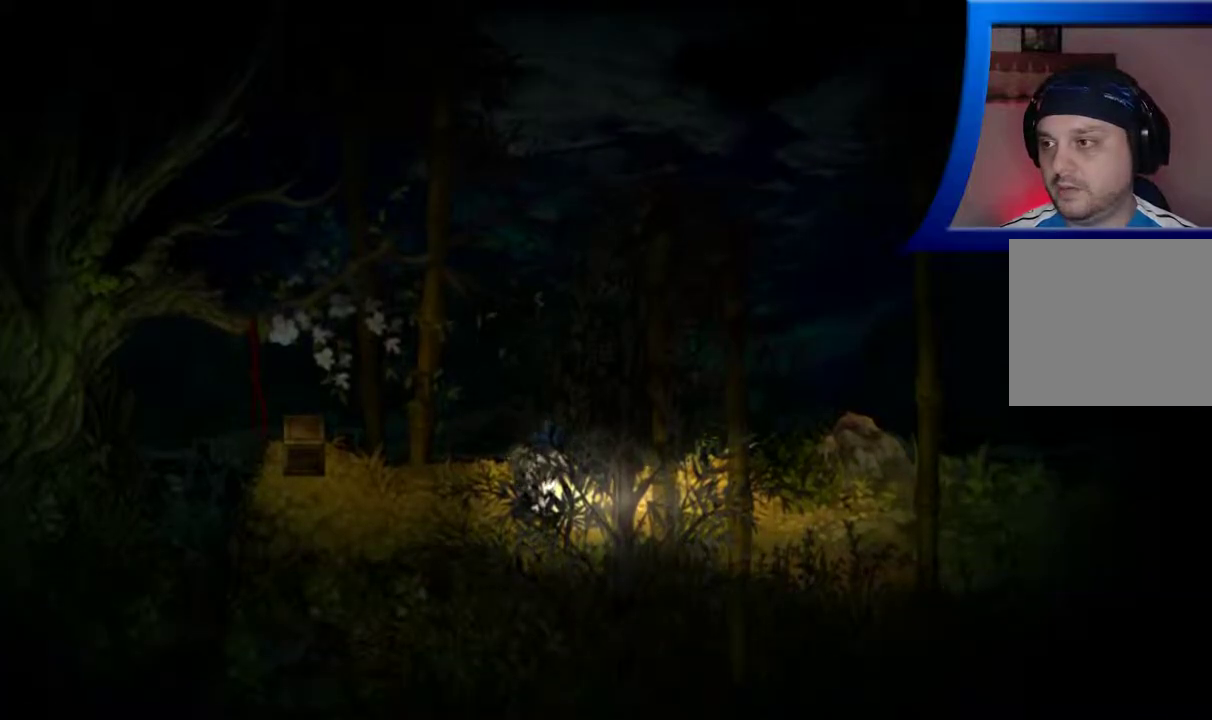
{"buttons": [], "left_stick": "center", "right_stick": "center", "events": []}
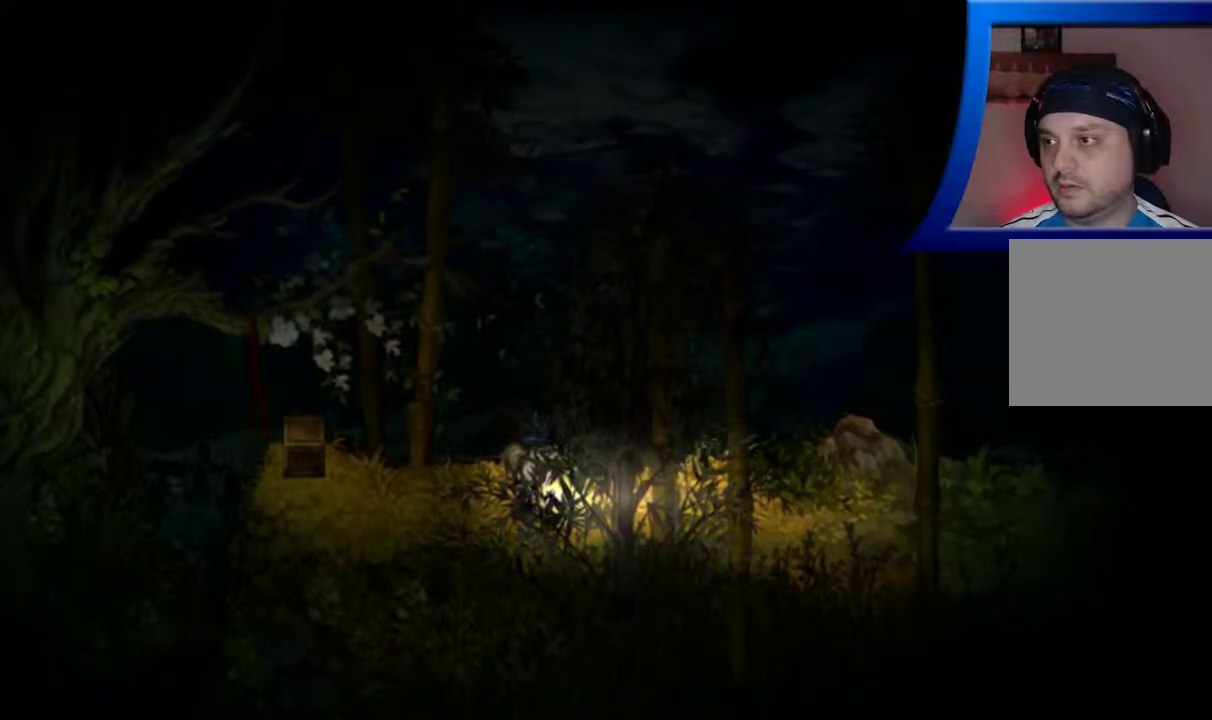
{"buttons": [], "left_stick": "center", "right_stick": "center", "events": []}
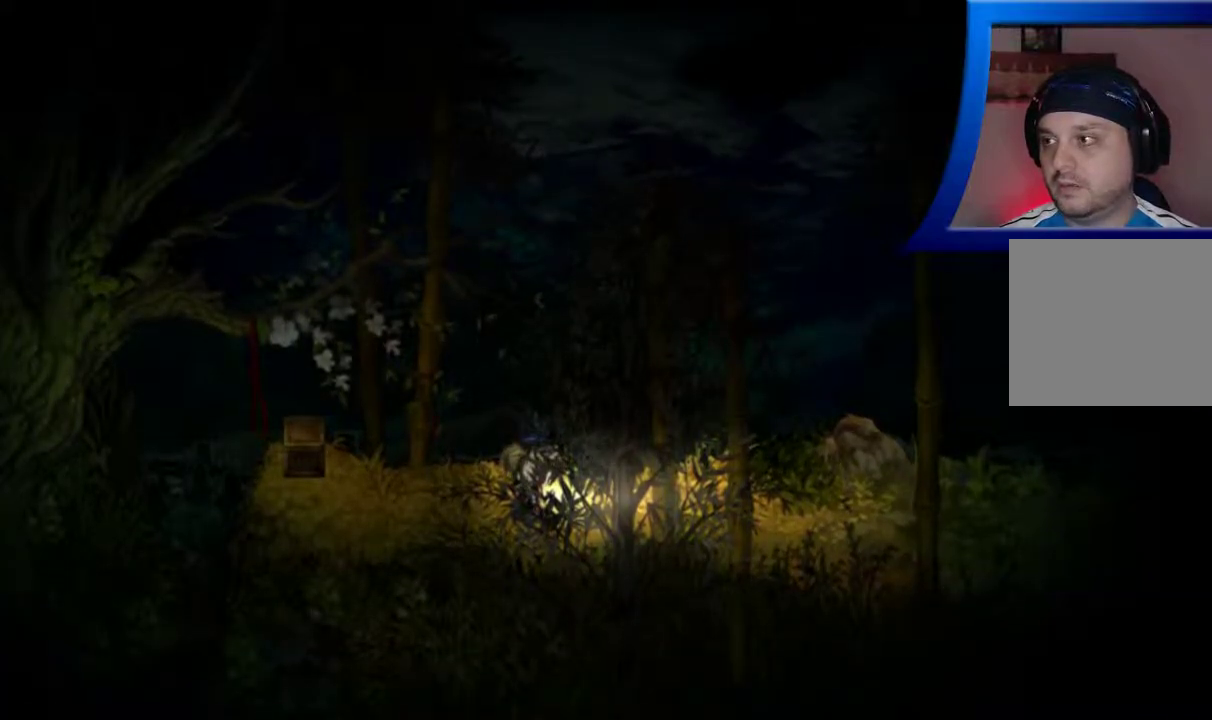
{"buttons": [], "left_stick": "right", "right_stick": "center", "events": [[167, "left_stick", "right"]]}
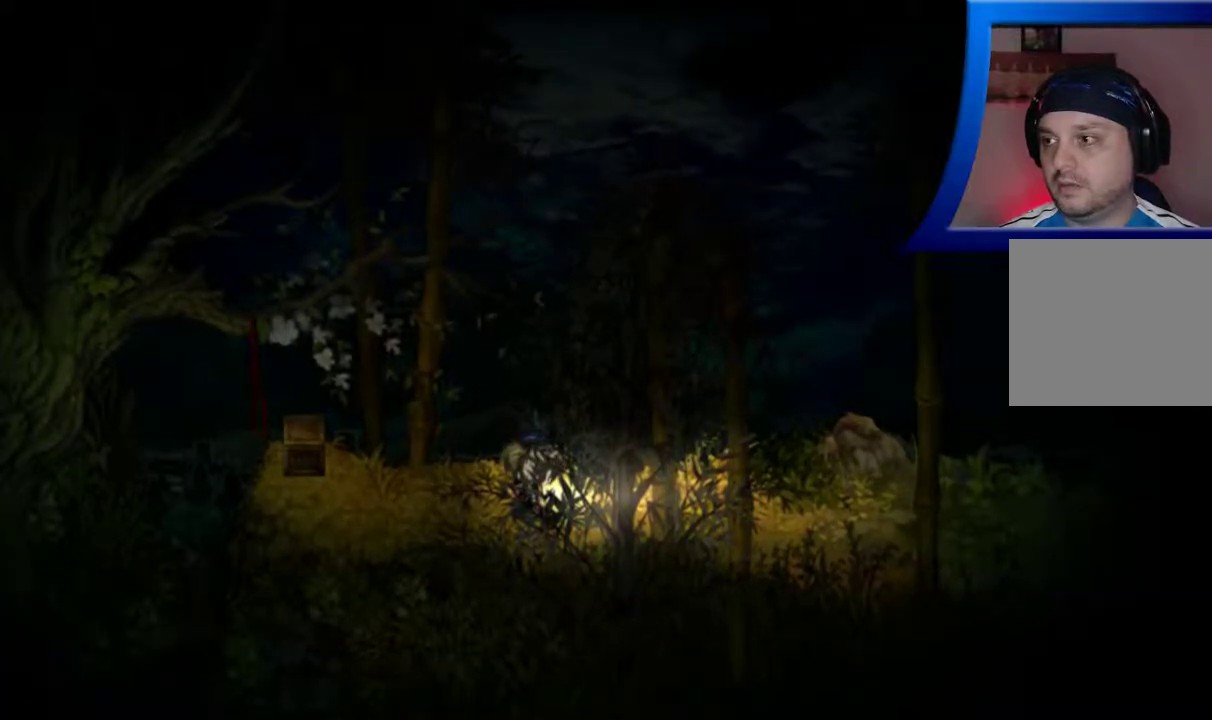
{"buttons": [], "left_stick": "center", "right_stick": "center", "events": [[433, "left_stick", "center"]]}
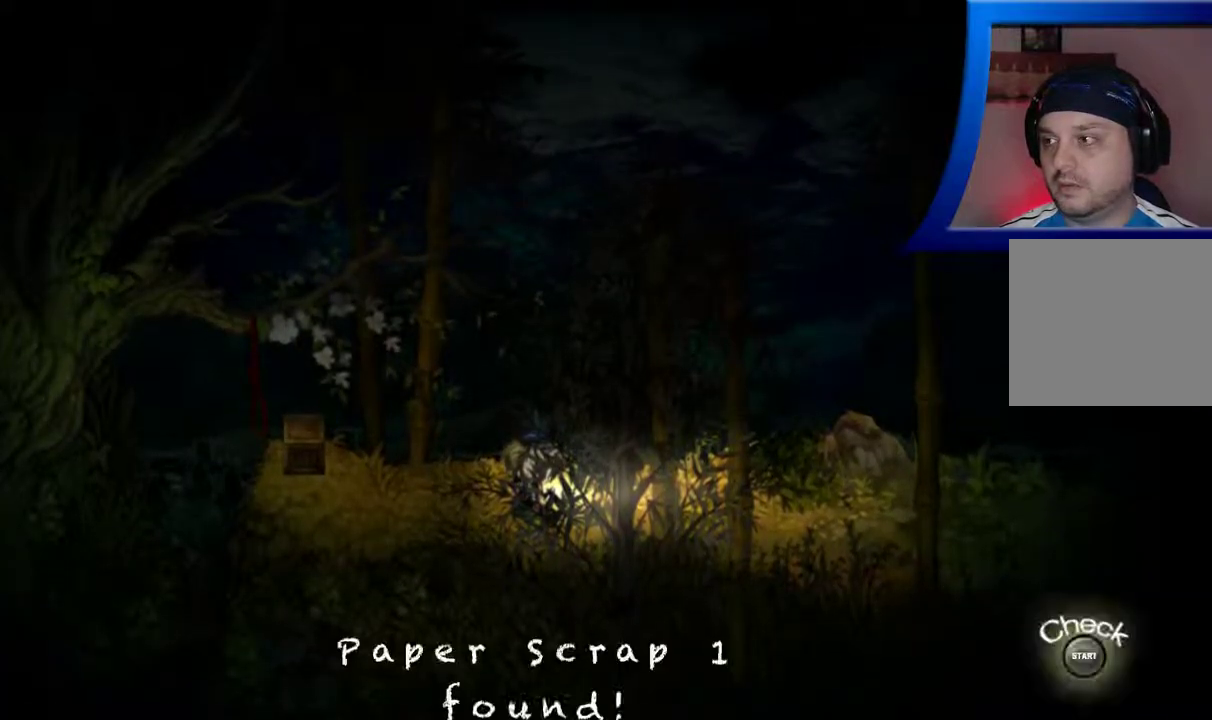
{"buttons": [], "left_stick": "center", "right_stick": "center", "events": []}
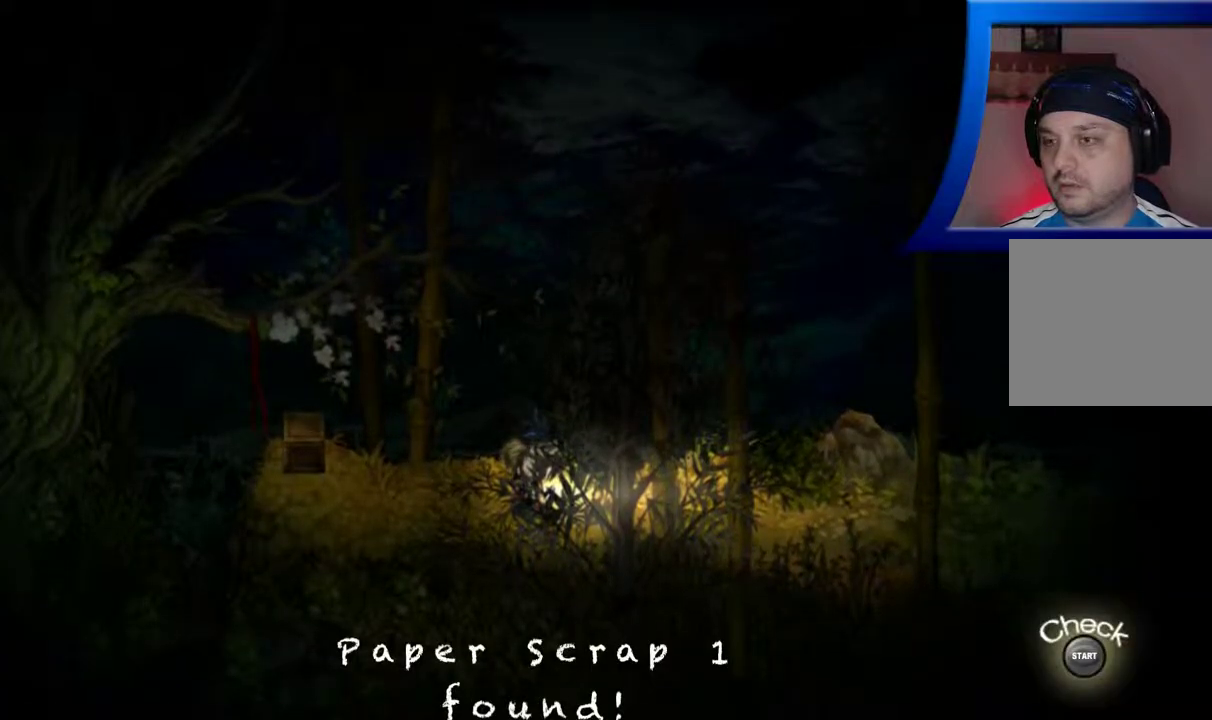
{"buttons": [], "left_stick": "center", "right_stick": "center", "events": []}
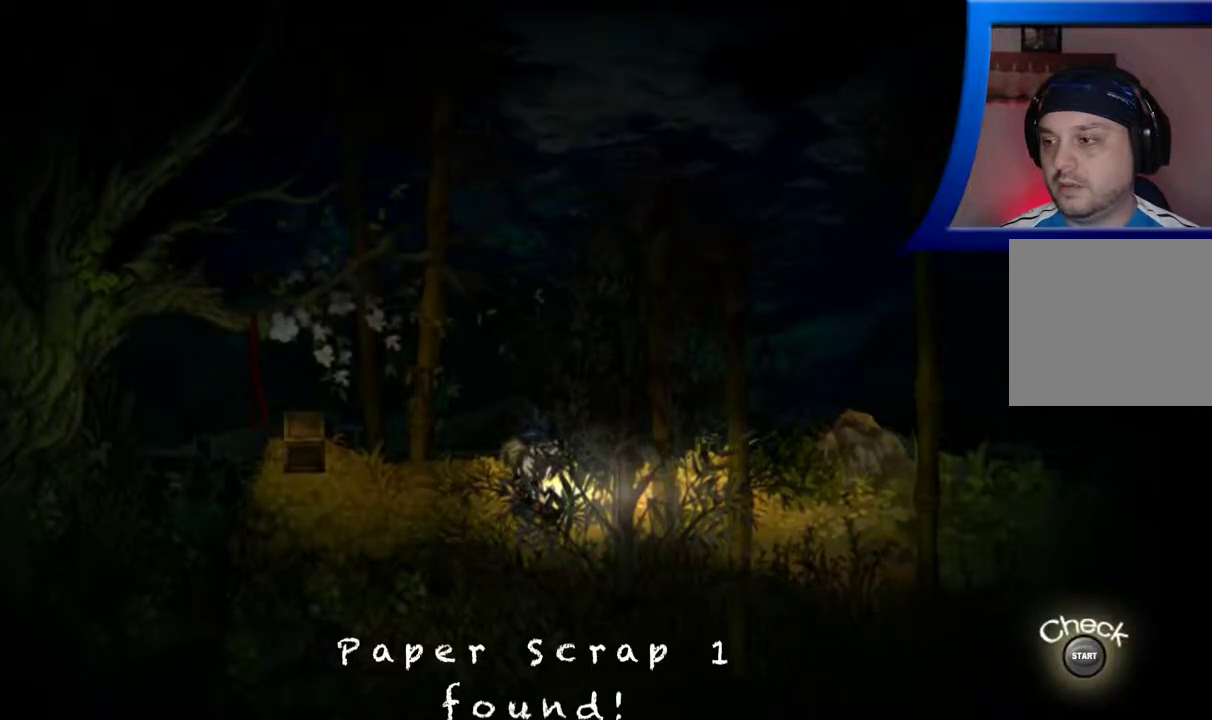
{"buttons": ["START"], "left_stick": "center", "right_stick": "center", "events": [[433, "START", "down"]]}